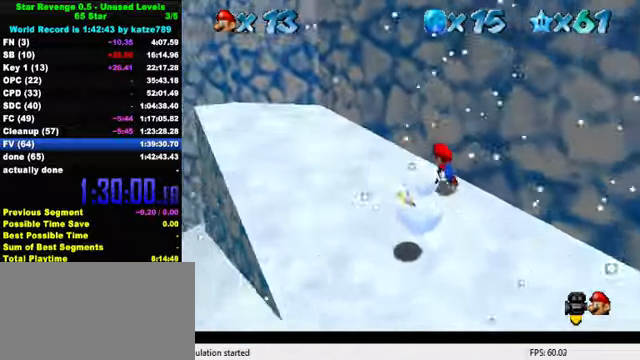
Gameplay with keyboard; each line is a JSON object with the keys held at the frame after it. "events" lists presses ("down") and releases ("up") of "a", "c", "ctrl", "d", "down", "left", "return", "right", "s", "shift", "up", "w", "x" and "y" between this image and that frame as [ms after this image, input, new state], when the widget could be followed in between. No other keys are recorded. Mouse input is not recorded.
{"keys": ["down", "right"], "events": [[100, "down", "down"], [334, "left", "up"], [500, "right", "down"]]}
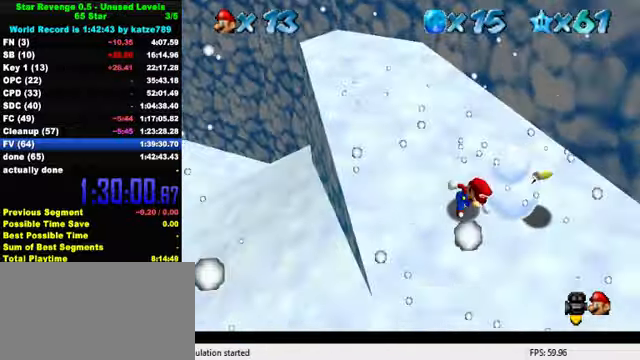
{"keys": ["left", "up"], "events": [[100, "down", "up"], [200, "up", "down"], [367, "right", "up"], [400, "left", "down"]]}
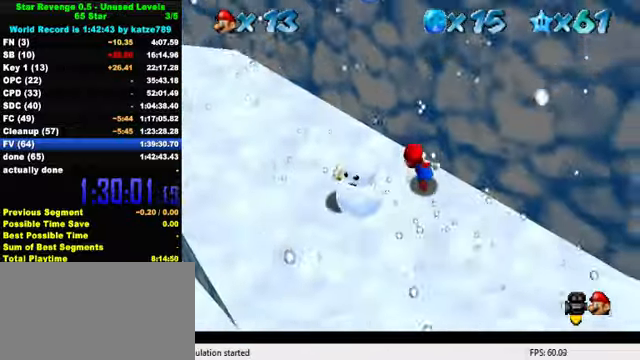
{"keys": ["down"], "events": [[100, "up", "up"], [200, "down", "down"], [434, "left", "up"]]}
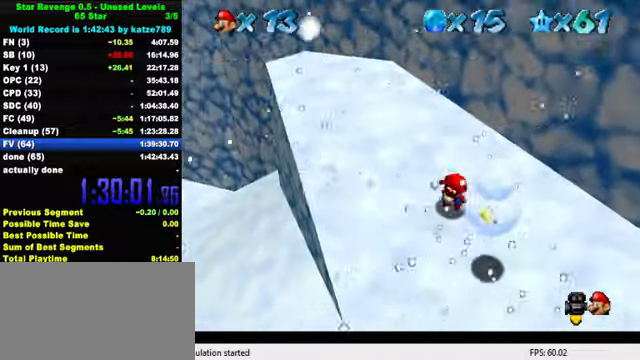
{"keys": ["left", "up"], "events": [[67, "right", "down"], [200, "down", "up"], [267, "up", "down"], [434, "right", "up"], [500, "left", "down"]]}
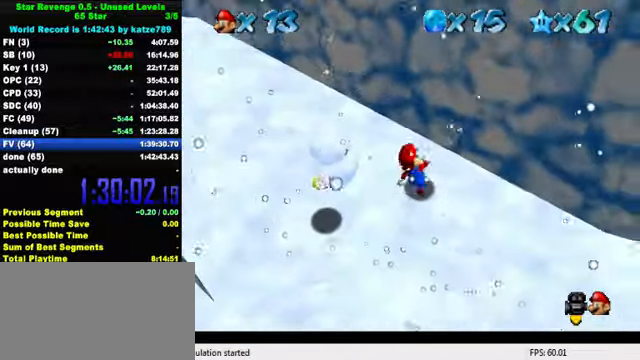
{"keys": ["down", "left"], "events": [[234, "up", "up"], [400, "down", "down"]]}
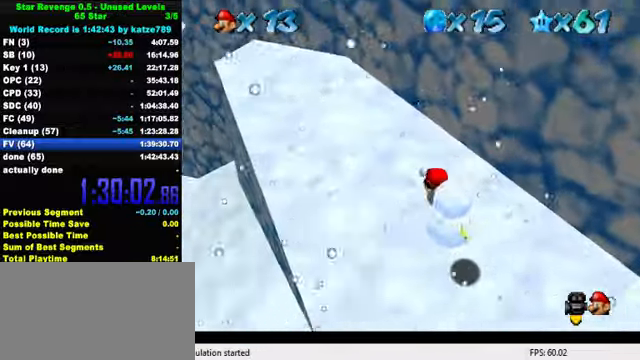
{"keys": ["right", "up"], "events": [[67, "left", "up"], [234, "right", "down"], [334, "down", "up"], [434, "up", "down"]]}
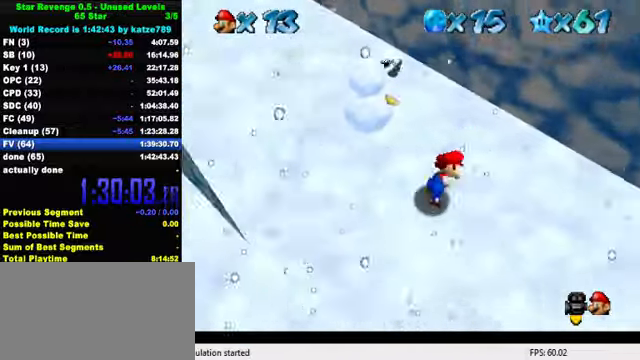
{"keys": ["left", "up"], "events": [[67, "right", "up"], [134, "left", "down"]]}
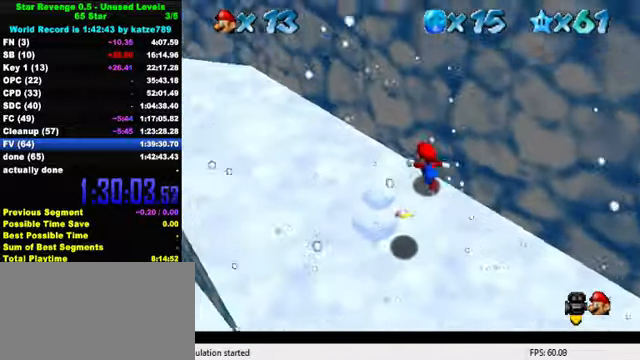
{"keys": ["down", "right"], "events": [[34, "up", "up"], [167, "down", "down"], [367, "left", "up"], [467, "right", "down"]]}
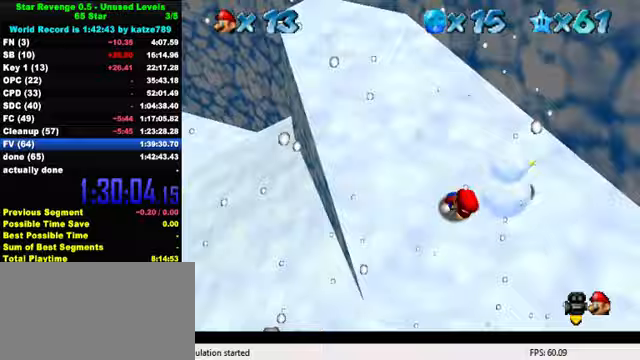
{"keys": ["left", "up"], "events": [[67, "down", "up"], [167, "up", "down"], [300, "right", "up"], [400, "left", "down"]]}
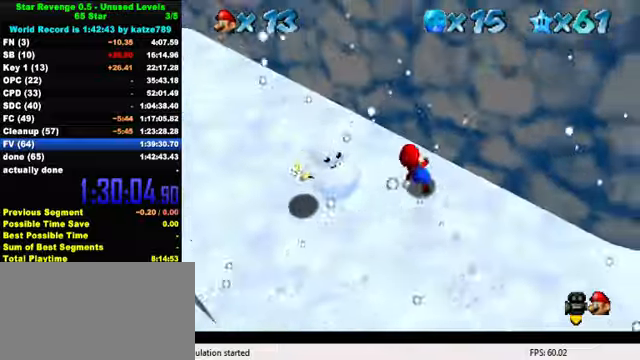
{"keys": ["down"], "events": [[133, "up", "up"], [300, "down", "down"], [467, "left", "up"]]}
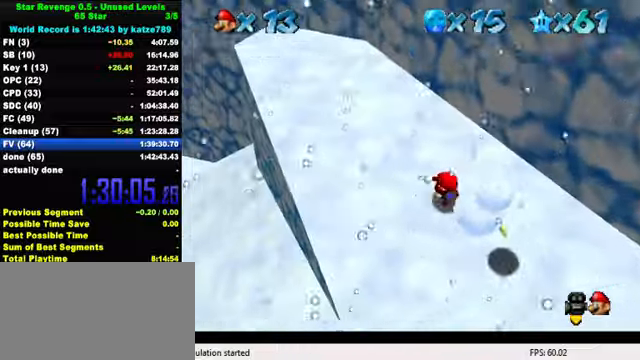
{"keys": ["left", "up"], "events": [[100, "right", "down"], [200, "down", "up"], [300, "up", "down"], [467, "left", "down"], [467, "right", "up"]]}
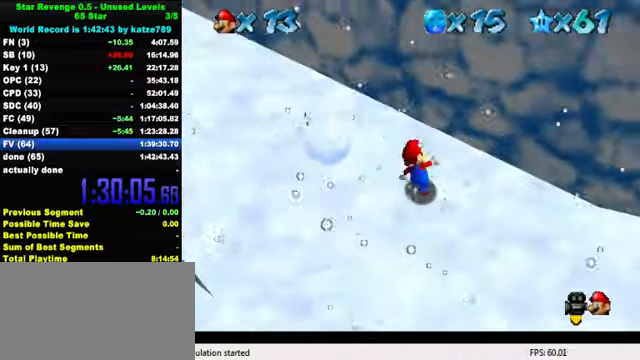
{"keys": ["left", "shift", "up"], "events": [[367, "shift", "down"]]}
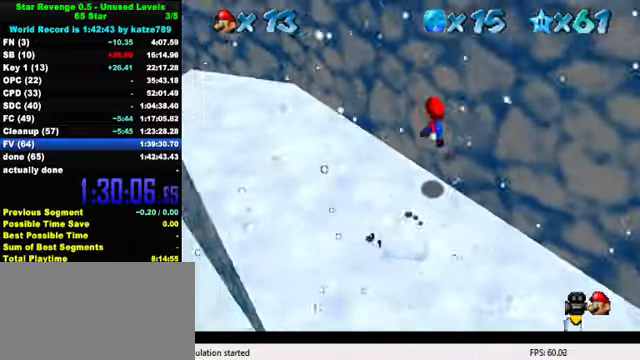
{"keys": ["down", "left"], "events": [[67, "shift", "up"], [100, "ctrl", "down"], [200, "ctrl", "up"], [300, "a", "down"], [300, "s", "down"], [333, "s", "up"], [400, "a", "up"], [433, "up", "up"], [500, "down", "down"]]}
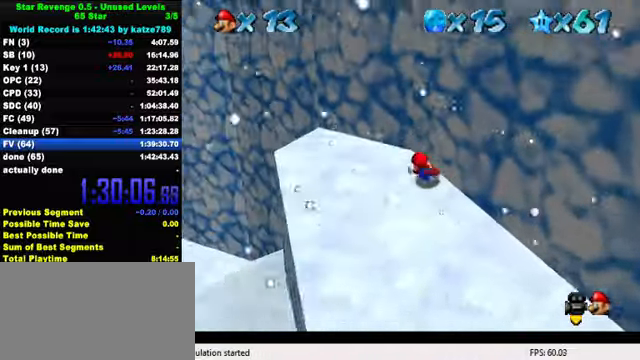
{"keys": ["a", "left", "up"], "events": [[33, "shift", "down"], [133, "shift", "up"], [200, "down", "up"], [233, "a", "down"], [233, "left", "up"], [267, "up", "down"], [300, "a", "up"], [367, "a", "down"], [367, "left", "down"]]}
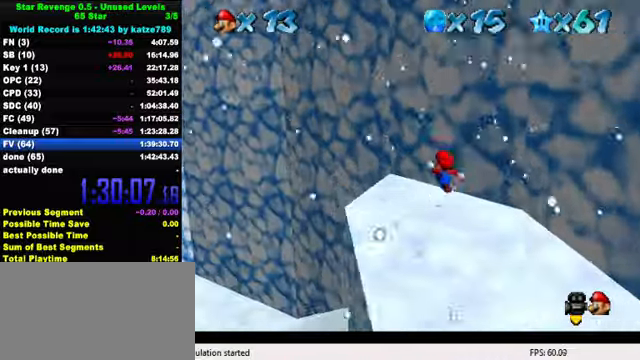
{"keys": ["right", "shift", "up"], "events": [[33, "a", "up"], [33, "up", "up"], [133, "right", "down"], [200, "left", "up"], [233, "up", "down"], [300, "shift", "down"]]}
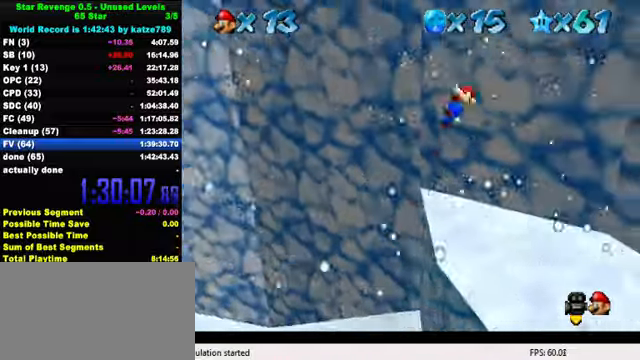
{"keys": ["shift", "up"], "events": [[133, "shift", "up"], [200, "shift", "down"], [500, "right", "up"]]}
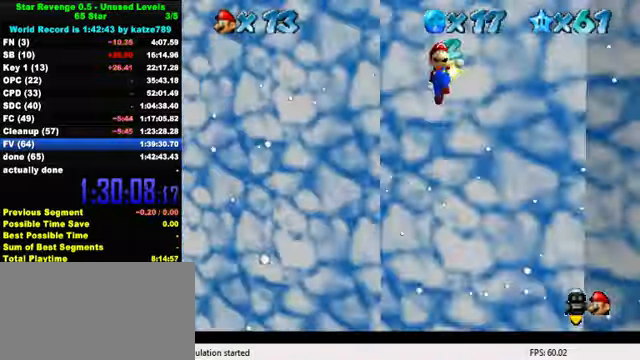
{"keys": ["a", "right"], "events": [[133, "right", "down"], [200, "a", "down"], [267, "up", "up"], [333, "a", "up"], [333, "shift", "up"], [400, "a", "down"]]}
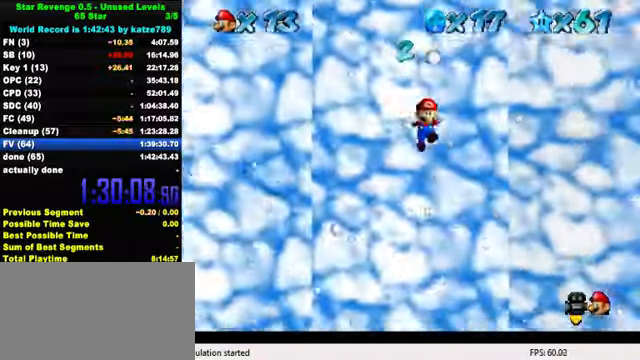
{"keys": ["right"], "events": [[33, "a", "up"], [33, "down", "down"], [100, "a", "down"], [167, "a", "up"], [200, "down", "up"], [267, "a", "down"], [367, "a", "up"]]}
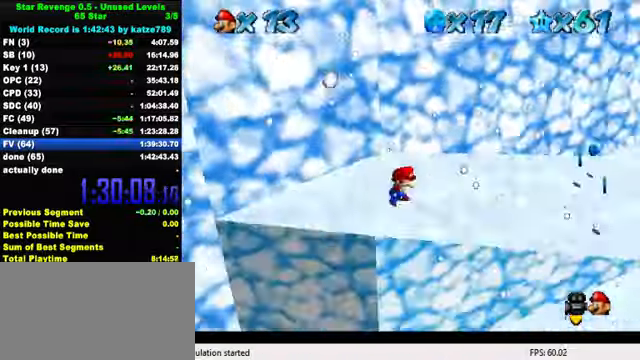
{"keys": ["up"], "events": [[67, "up", "down"], [500, "right", "up"]]}
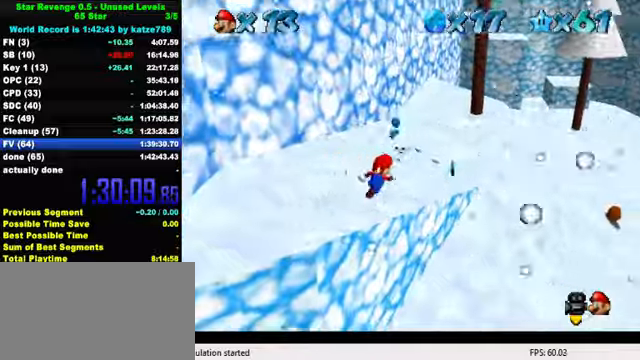
{"keys": ["right", "up"], "events": [[100, "right", "down"], [333, "right", "up"], [466, "right", "down"]]}
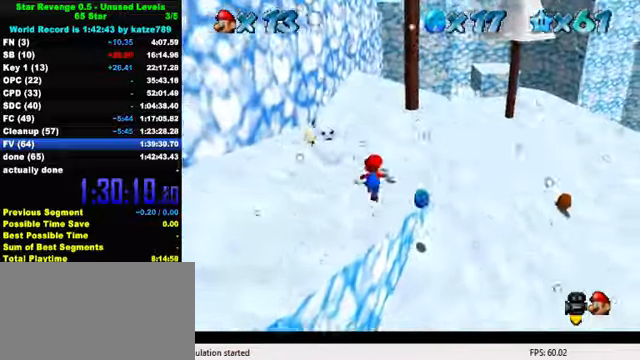
{"keys": ["left", "up"], "events": [[200, "right", "up"], [233, "left", "down"]]}
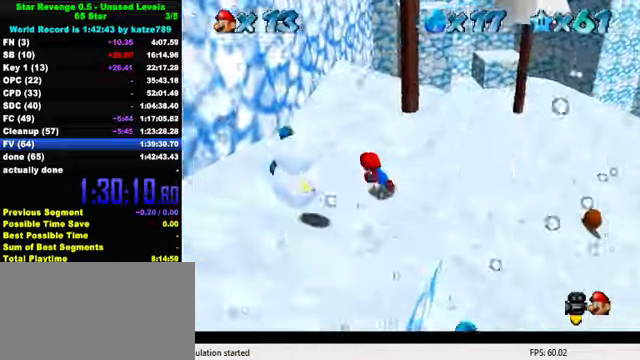
{"keys": ["up"], "events": [[66, "up", "up"], [200, "up", "down"], [300, "left", "up"]]}
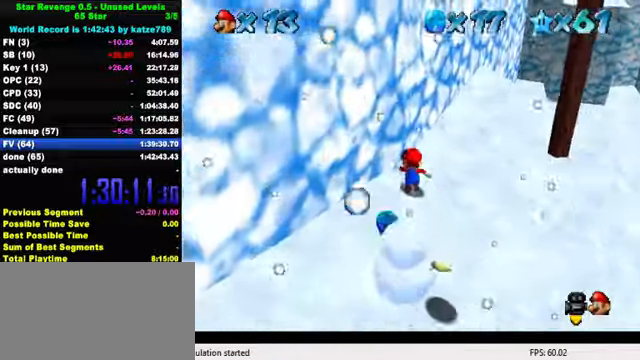
{"keys": ["down", "right"], "events": [[200, "right", "down"], [333, "up", "up"], [433, "down", "down"]]}
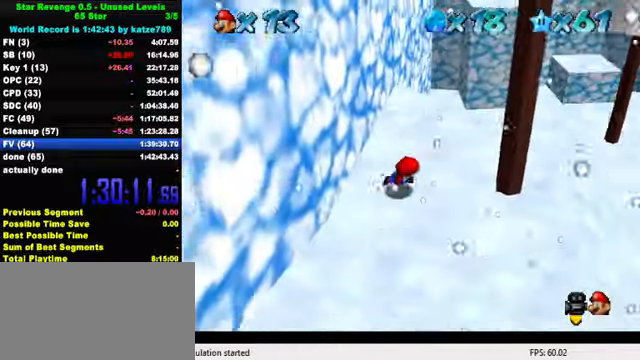
{"keys": ["down", "left"], "events": [[100, "right", "up"], [266, "left", "down"]]}
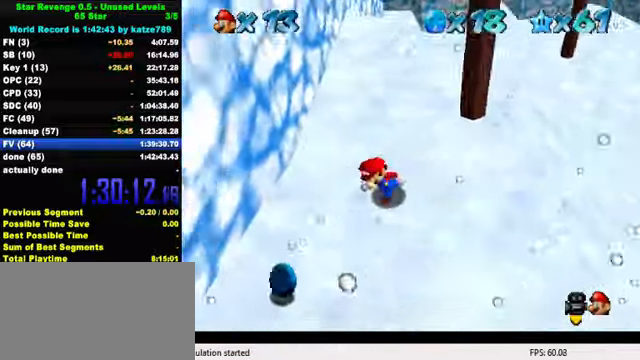
{"keys": ["right", "shift", "up"], "events": [[366, "down", "up"], [366, "left", "up"], [366, "right", "down"], [433, "up", "down"], [466, "shift", "down"]]}
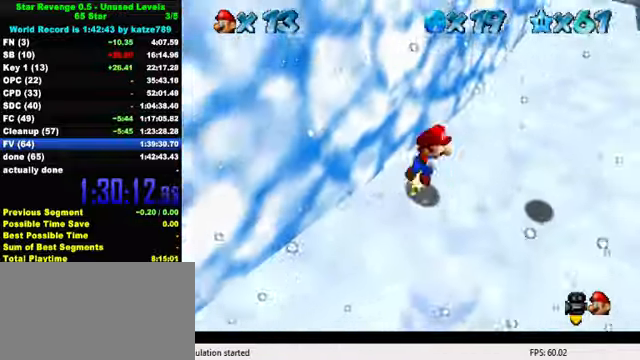
{"keys": ["left", "up"], "events": [[100, "shift", "up"], [233, "right", "up"], [433, "left", "down"]]}
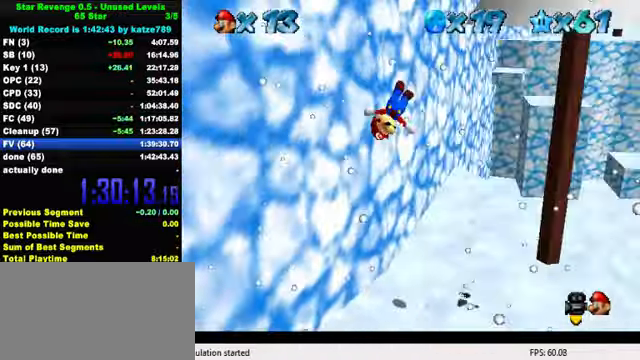
{"keys": ["up"], "events": [[133, "left", "up"]]}
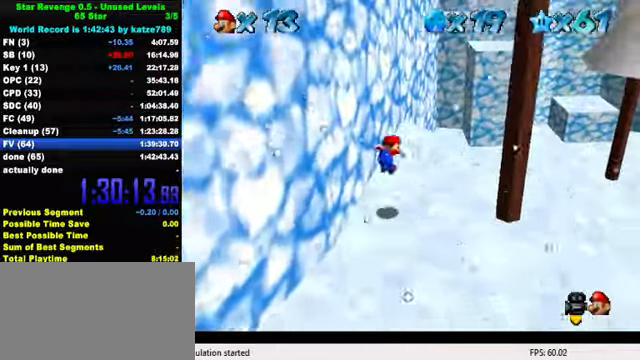
{"keys": ["right", "up"], "events": [[33, "ctrl", "down"], [133, "shift", "down"], [166, "left", "down"], [200, "ctrl", "up"], [200, "shift", "up"], [266, "shift", "down"], [400, "shift", "up"], [433, "left", "up"], [466, "right", "down"]]}
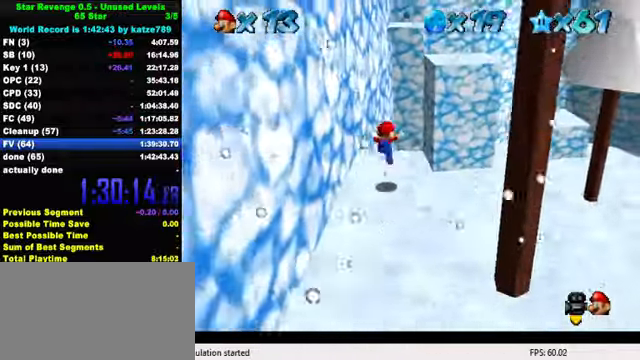
{"keys": ["right", "shift", "up", "y"], "events": [[166, "right", "up"], [366, "y", "down"], [400, "right", "down"], [400, "shift", "down"]]}